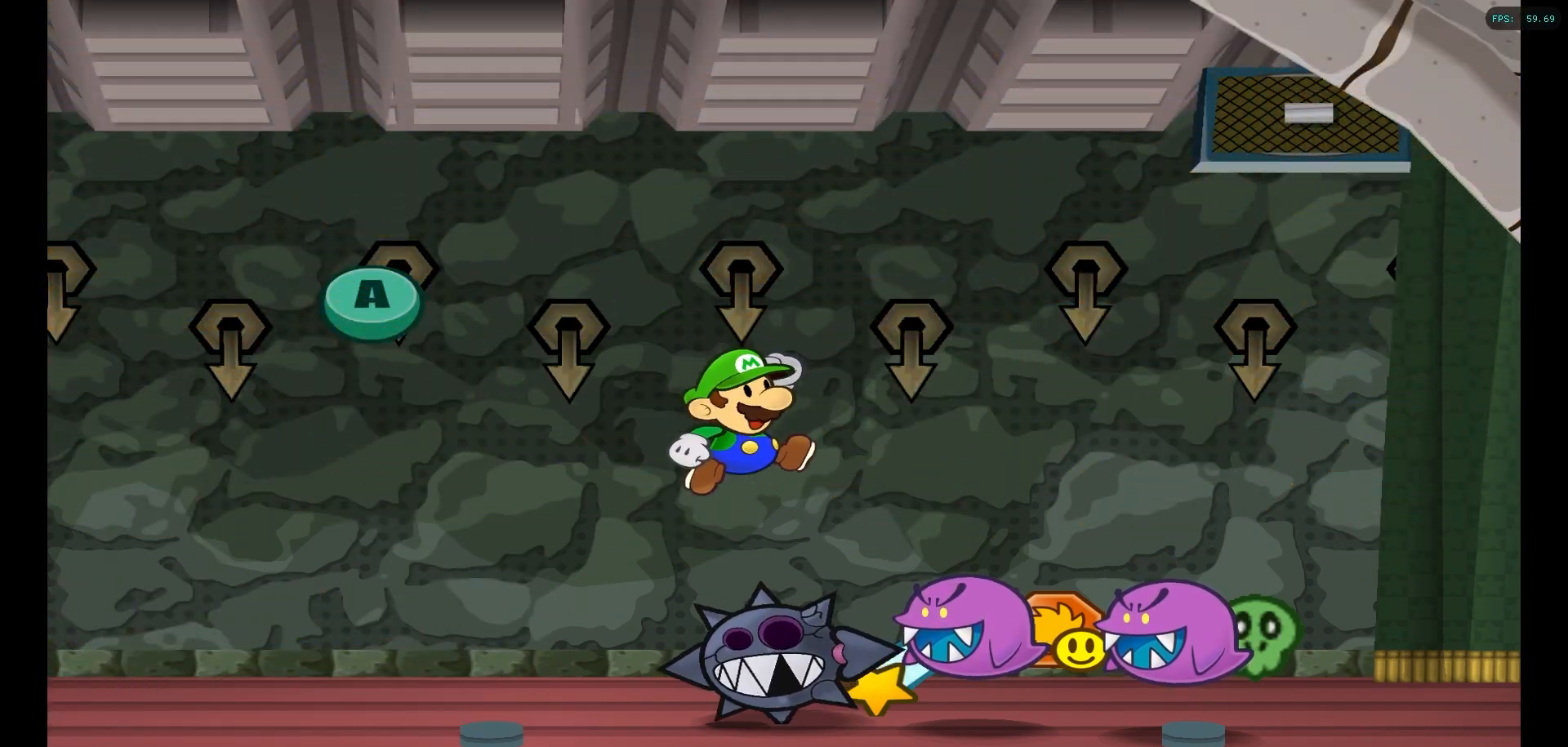
Gameplay with a controller (Nintendo layout); each line is a JSON object with the inputs held at the frame after it. "events" lists button and stick changes between this image and that frame as [ms after this image, input, new state], when the widget could be followed in between. Not read: L1 L3 R3.
{"buttons": ["A"], "left_stick": "center", "right_stick": "center", "events": [[83, "A", "down"], [100, "right_stick", "down"], [183, "right_stick", "center"], [300, "A", "up"], [400, "A", "down"]]}
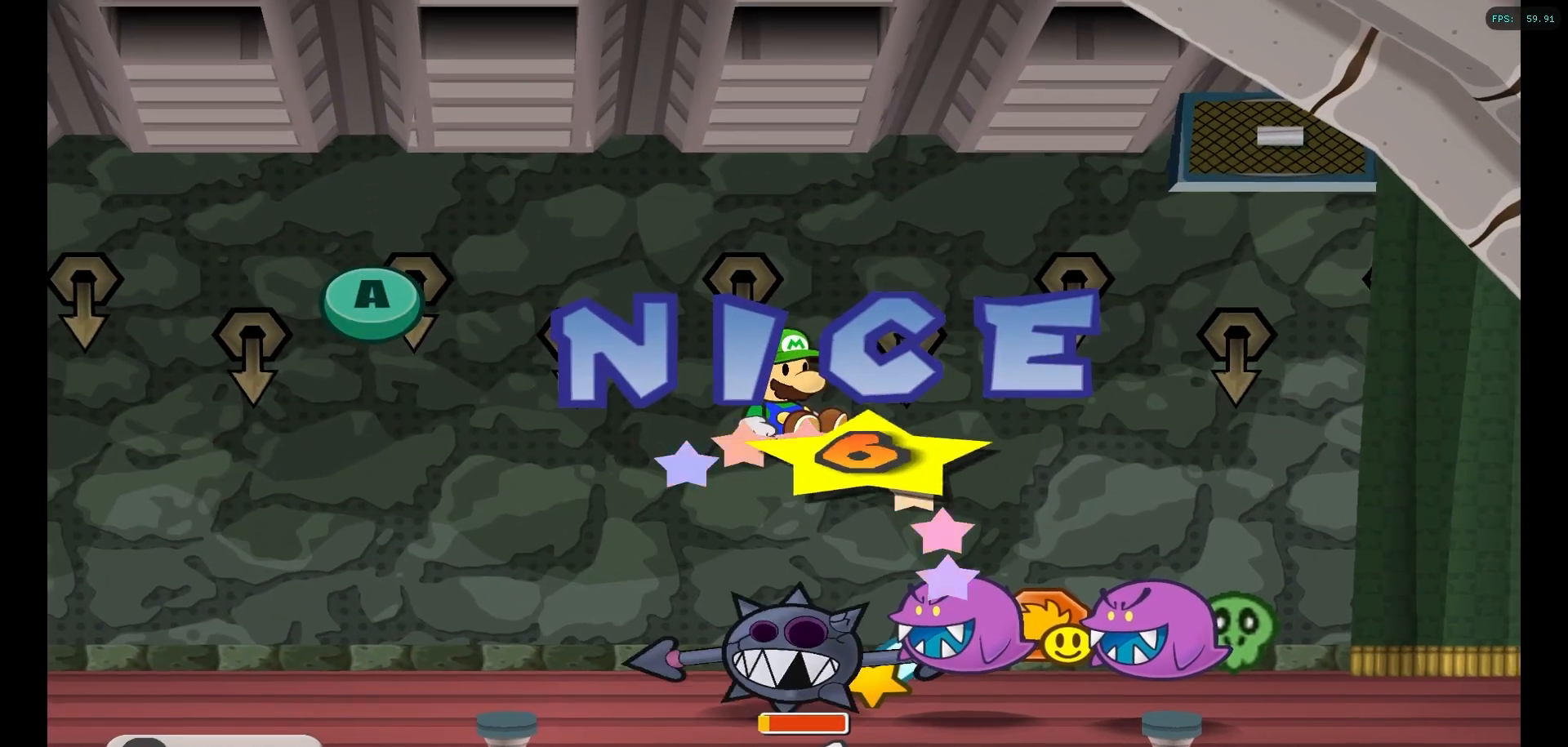
{"buttons": [], "left_stick": "center", "right_stick": "down", "events": [[33, "right_stick", "left"], [83, "A", "up"], [167, "right_stick", "down-left"], [417, "right_stick", "down"]]}
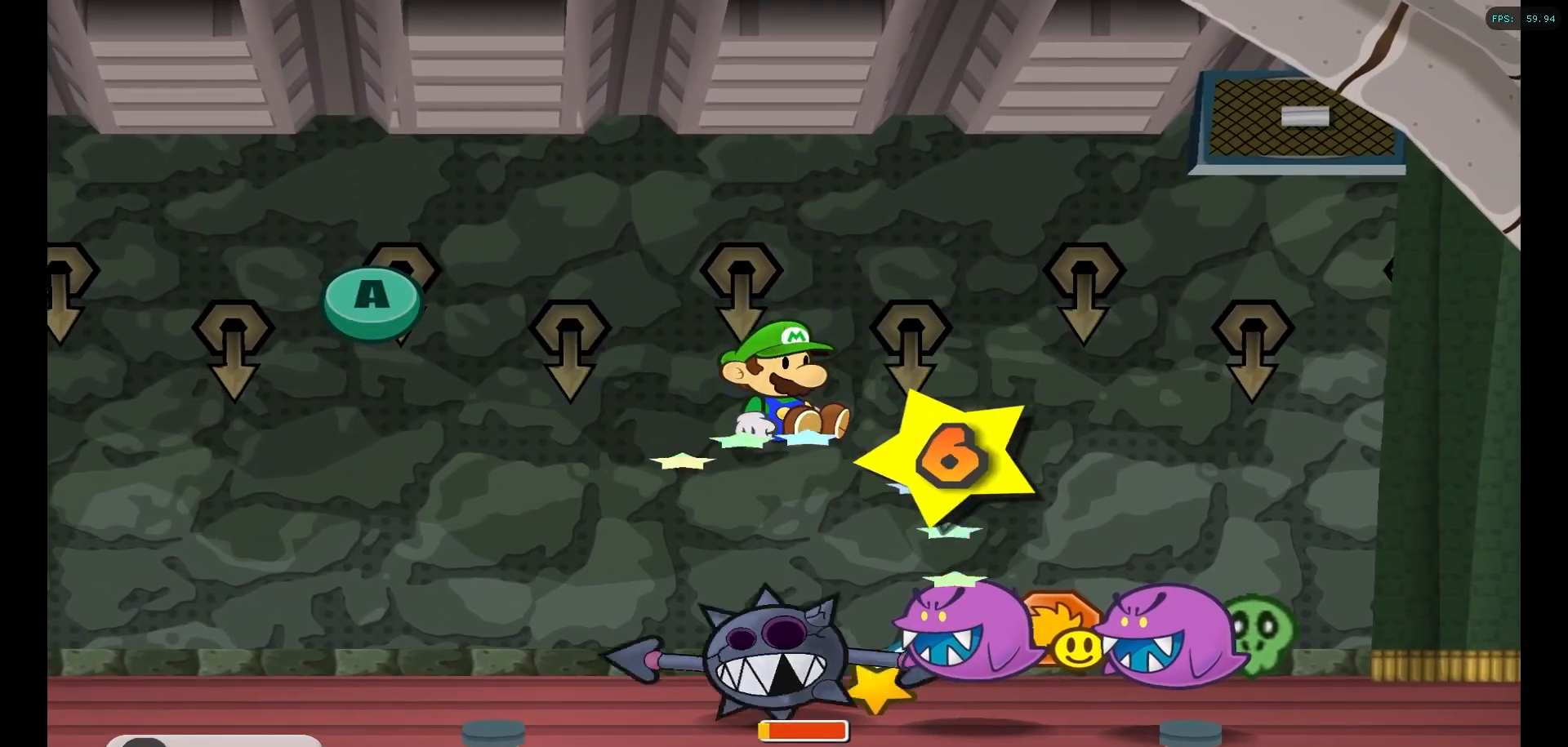
{"buttons": [], "left_stick": "center", "right_stick": "center", "events": [[183, "A", "down"], [317, "right_stick", "center"], [367, "A", "up"]]}
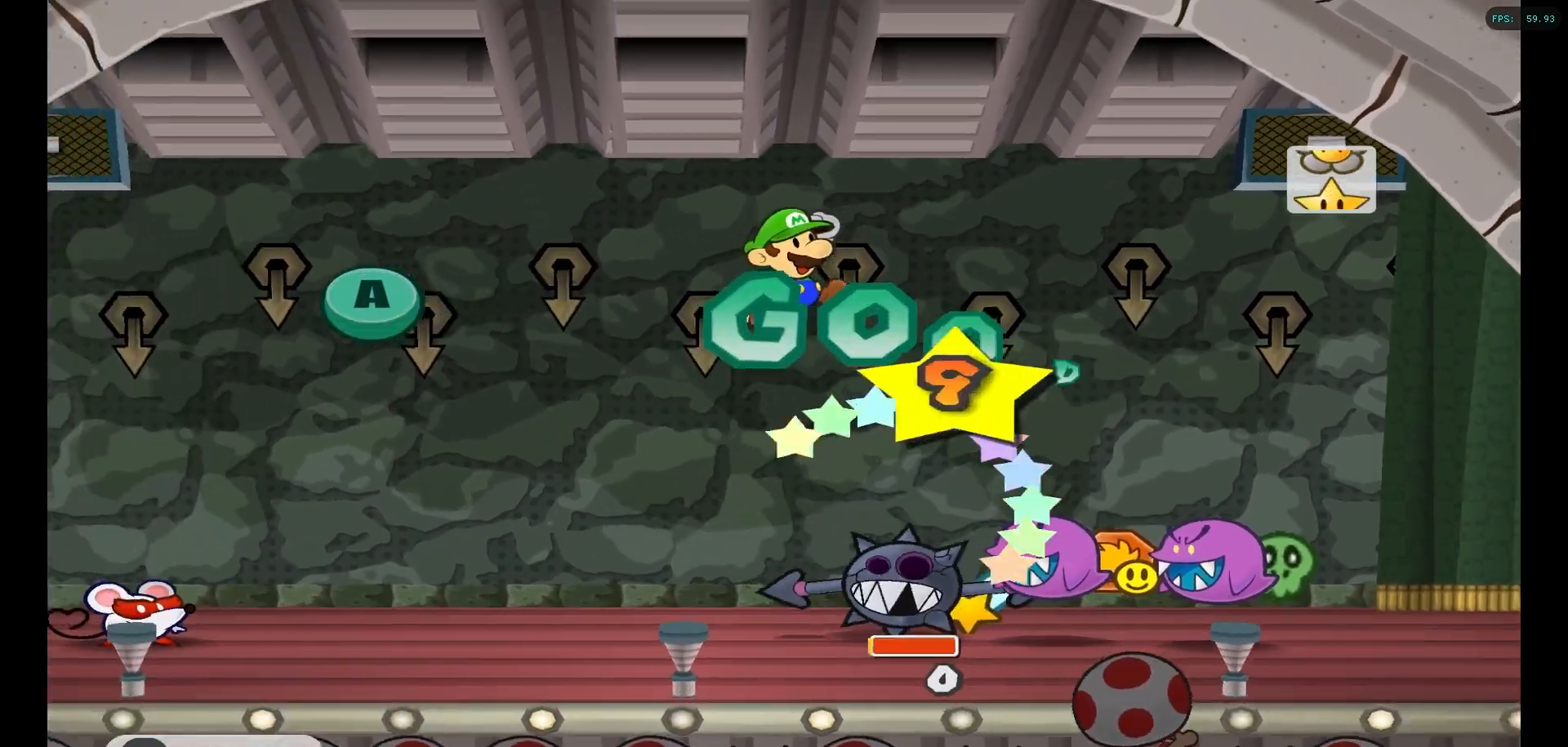
{"buttons": [], "left_stick": "center", "right_stick": "center", "events": []}
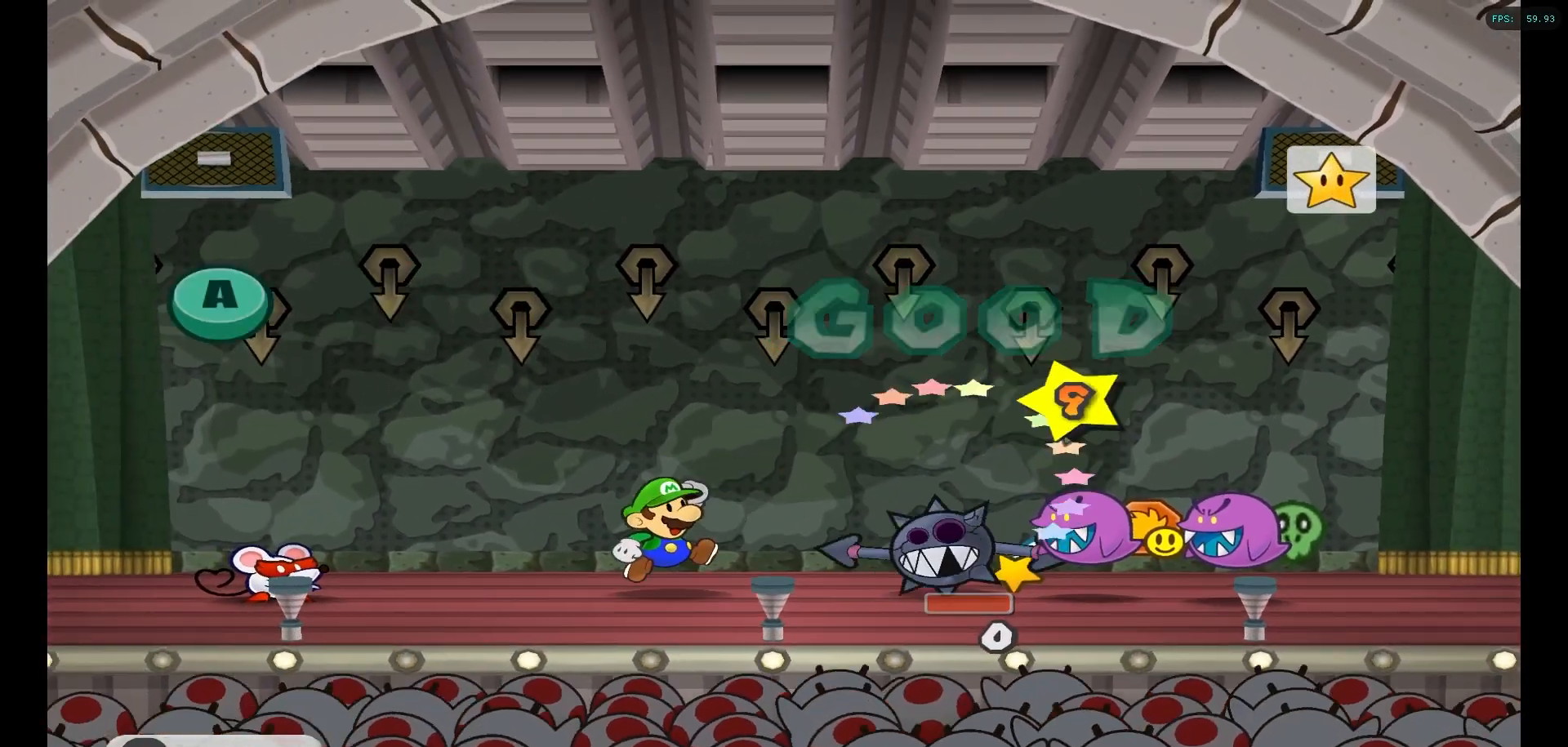
{"buttons": [], "left_stick": "center", "right_stick": "center", "events": []}
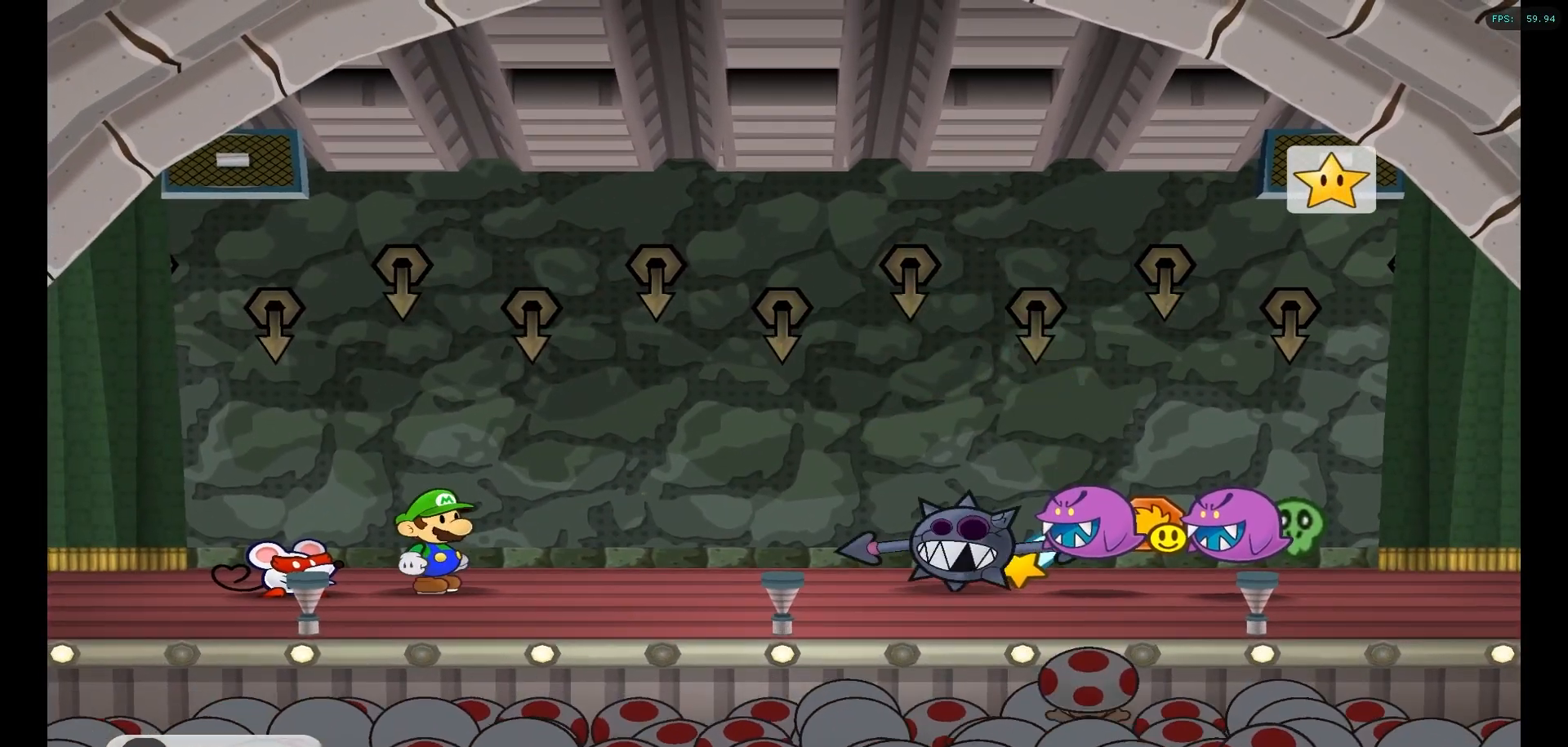
{"buttons": [], "left_stick": "center", "right_stick": "center", "events": [[167, "Y", "down"], [300, "Y", "up"]]}
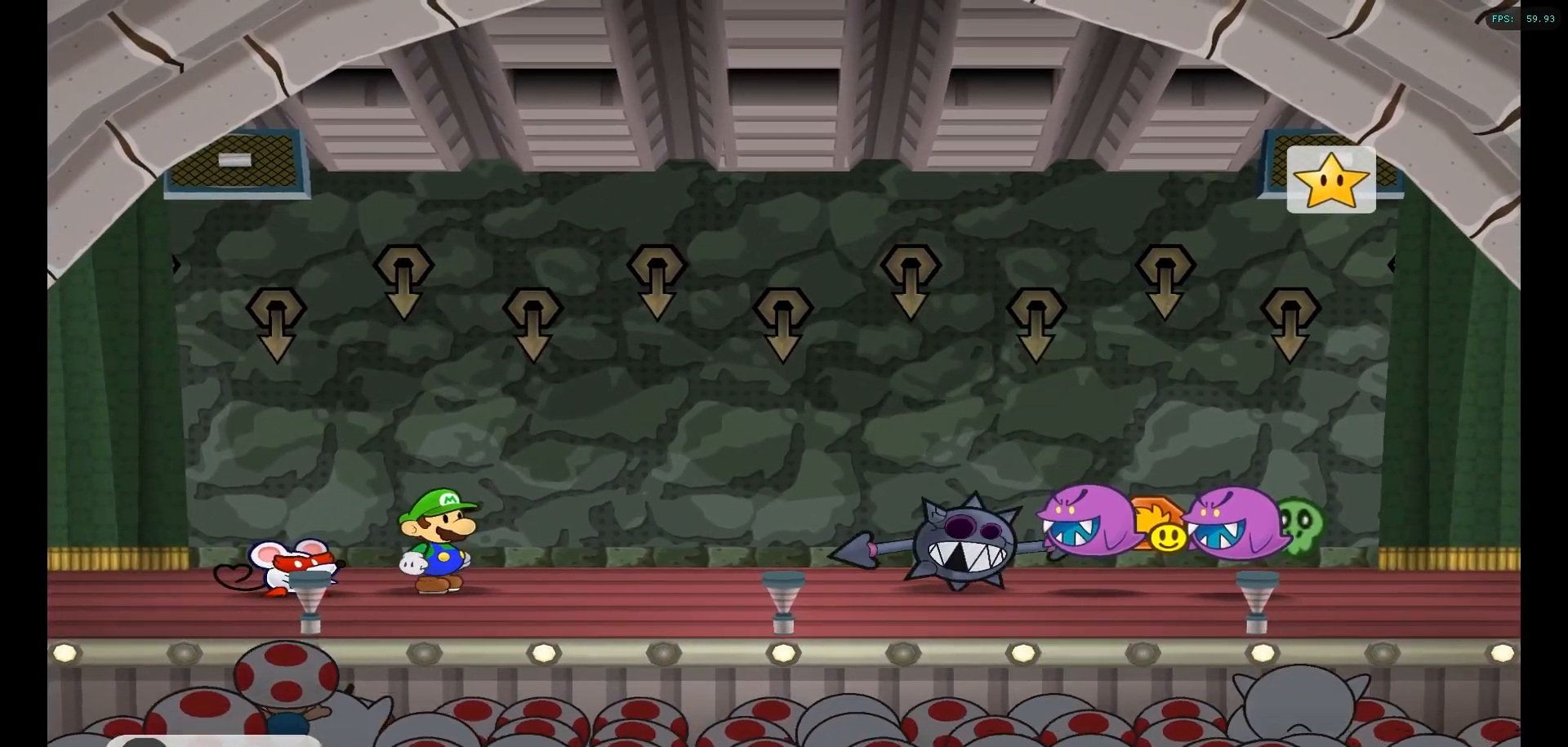
{"buttons": [], "left_stick": "center", "right_stick": "center", "events": [[350, "Y", "down"], [467, "Y", "up"]]}
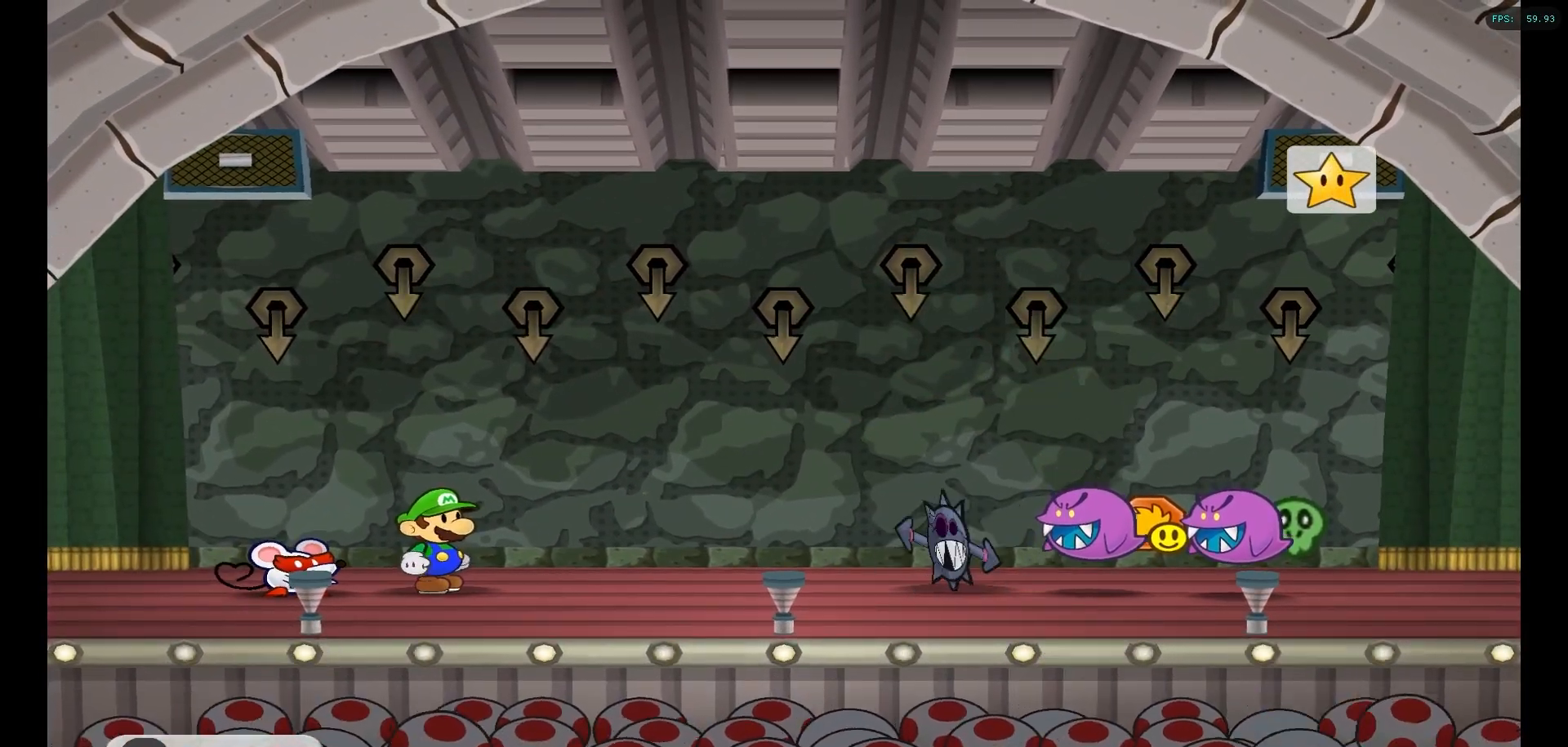
{"buttons": [], "left_stick": "center", "right_stick": "center", "events": [[217, "Y", "down"], [350, "Y", "up"]]}
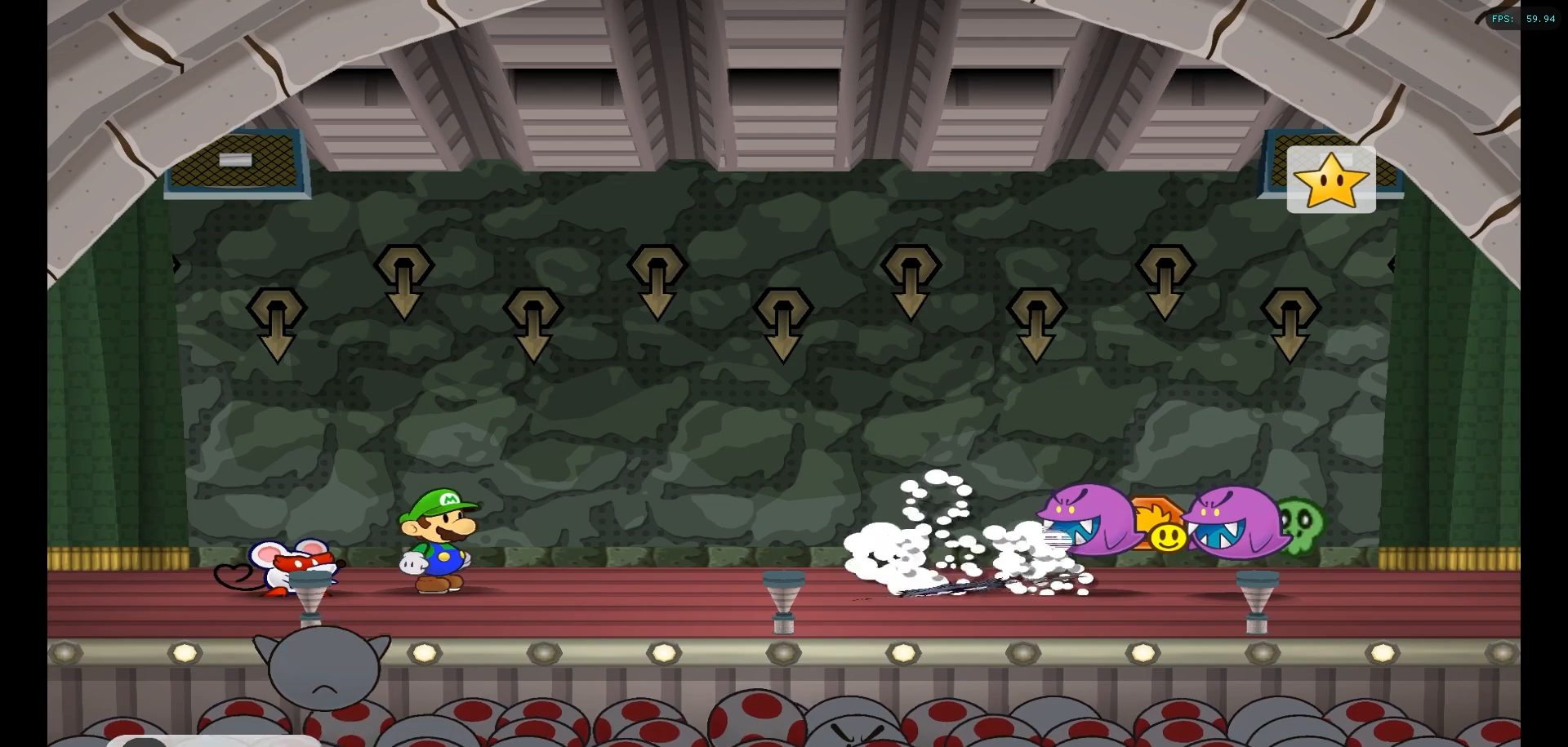
{"buttons": [], "left_stick": "center", "right_stick": "center", "events": []}
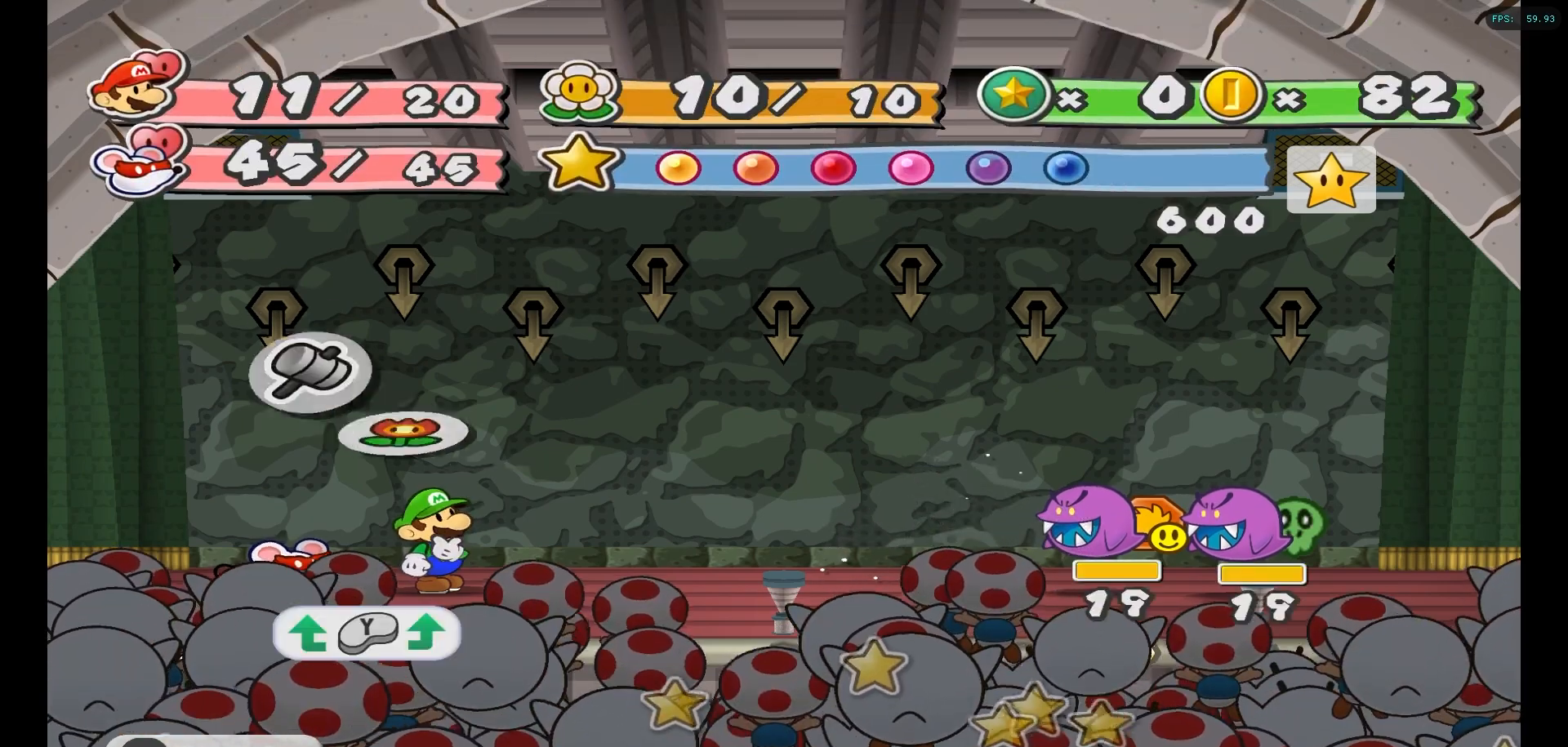
{"buttons": [], "left_stick": "center", "right_stick": "center", "events": [[50, "Y", "down"], [167, "Y", "up"]]}
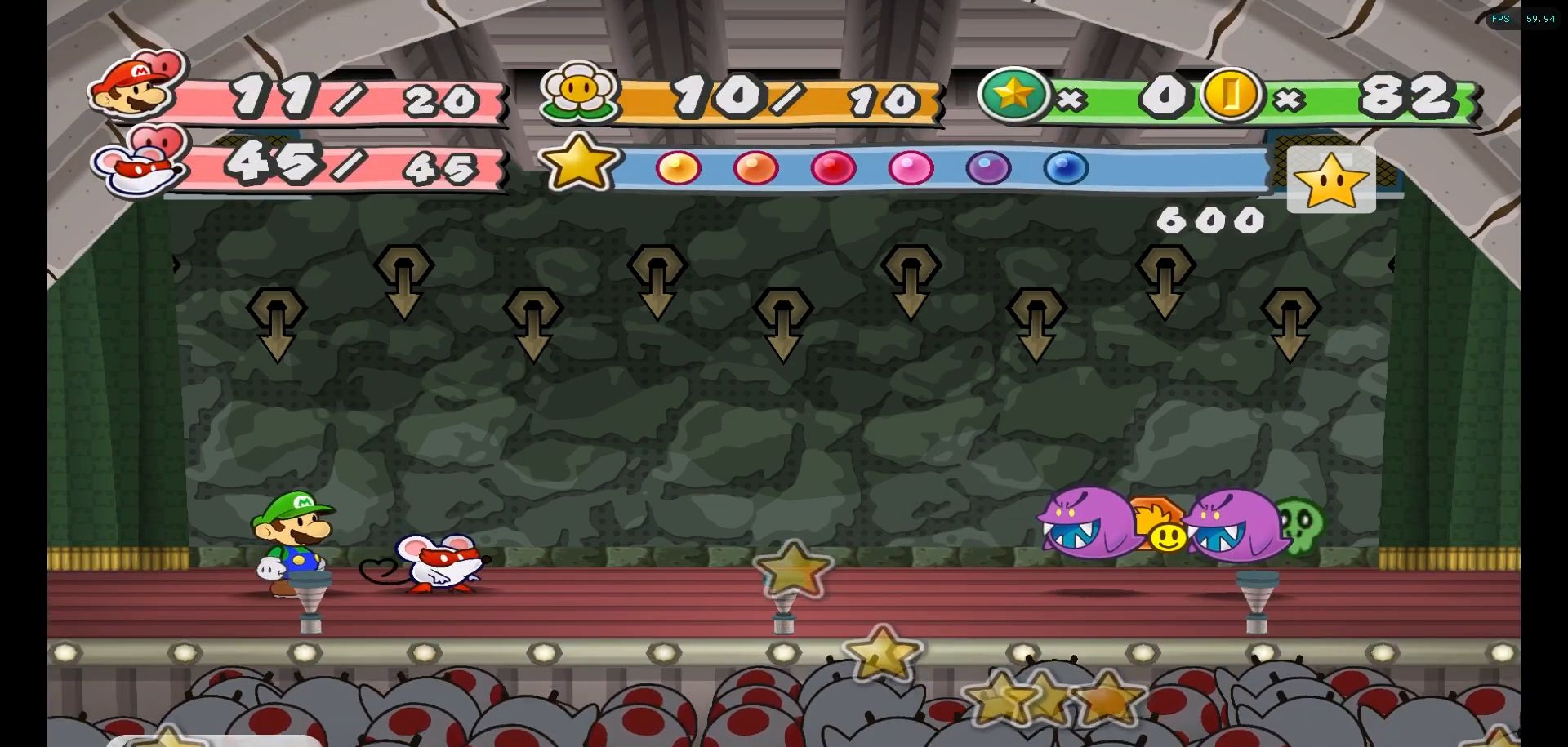
{"buttons": [], "left_stick": "center", "right_stick": "center", "events": [[400, "A", "down"], [500, "A", "up"]]}
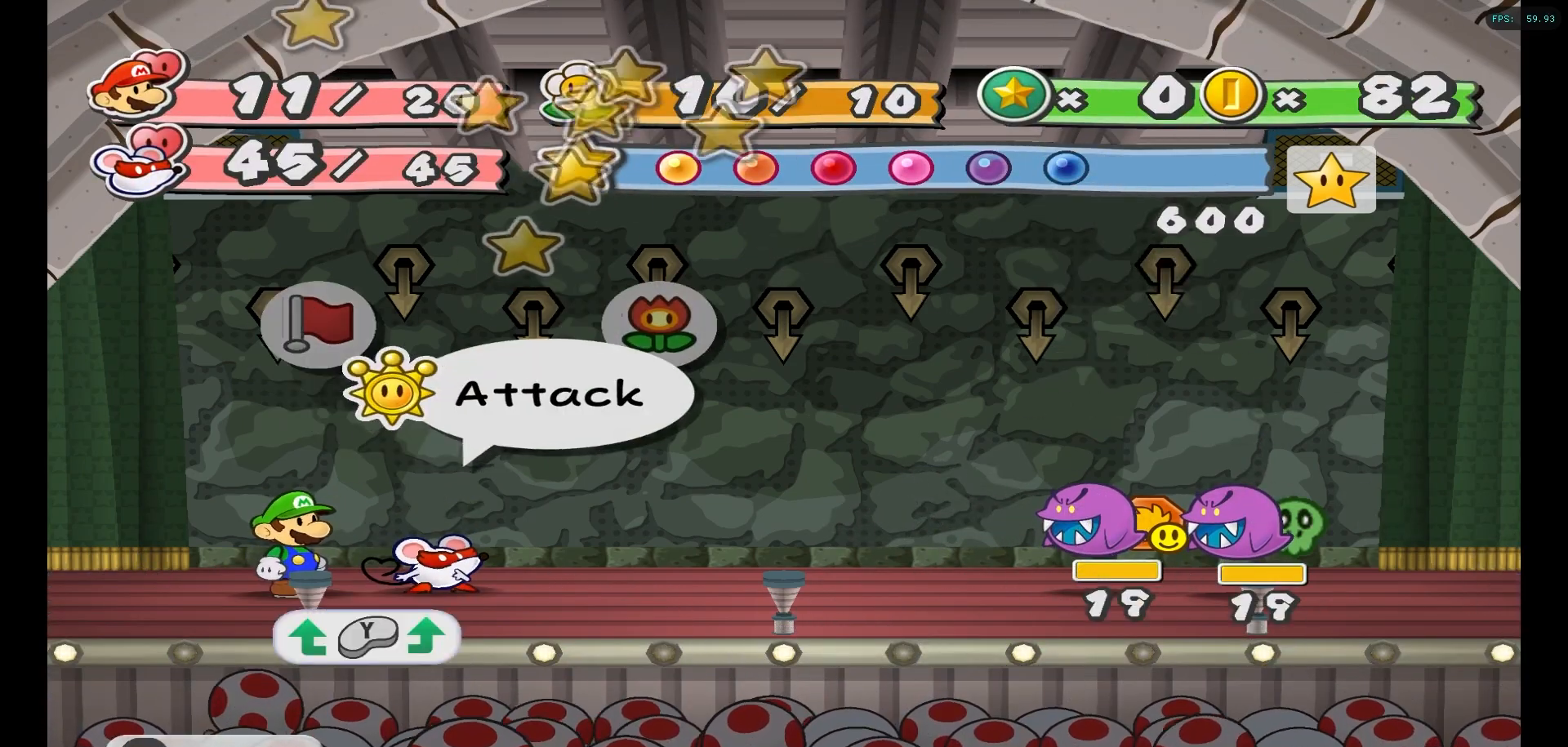
{"buttons": [], "left_stick": "center", "right_stick": "center", "events": [[200, "A", "down"], [267, "A", "up"]]}
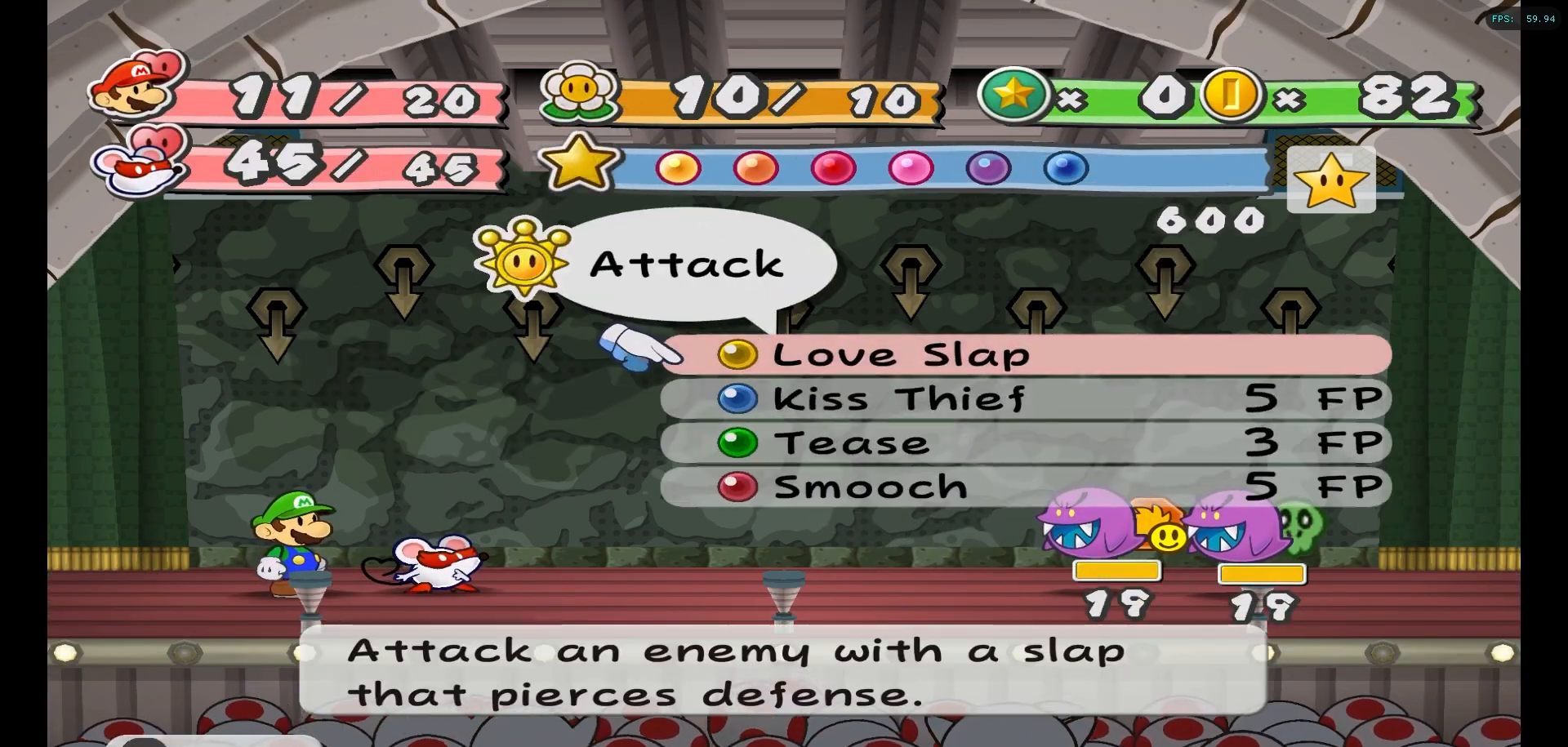
{"buttons": [], "left_stick": "center", "right_stick": "center", "events": []}
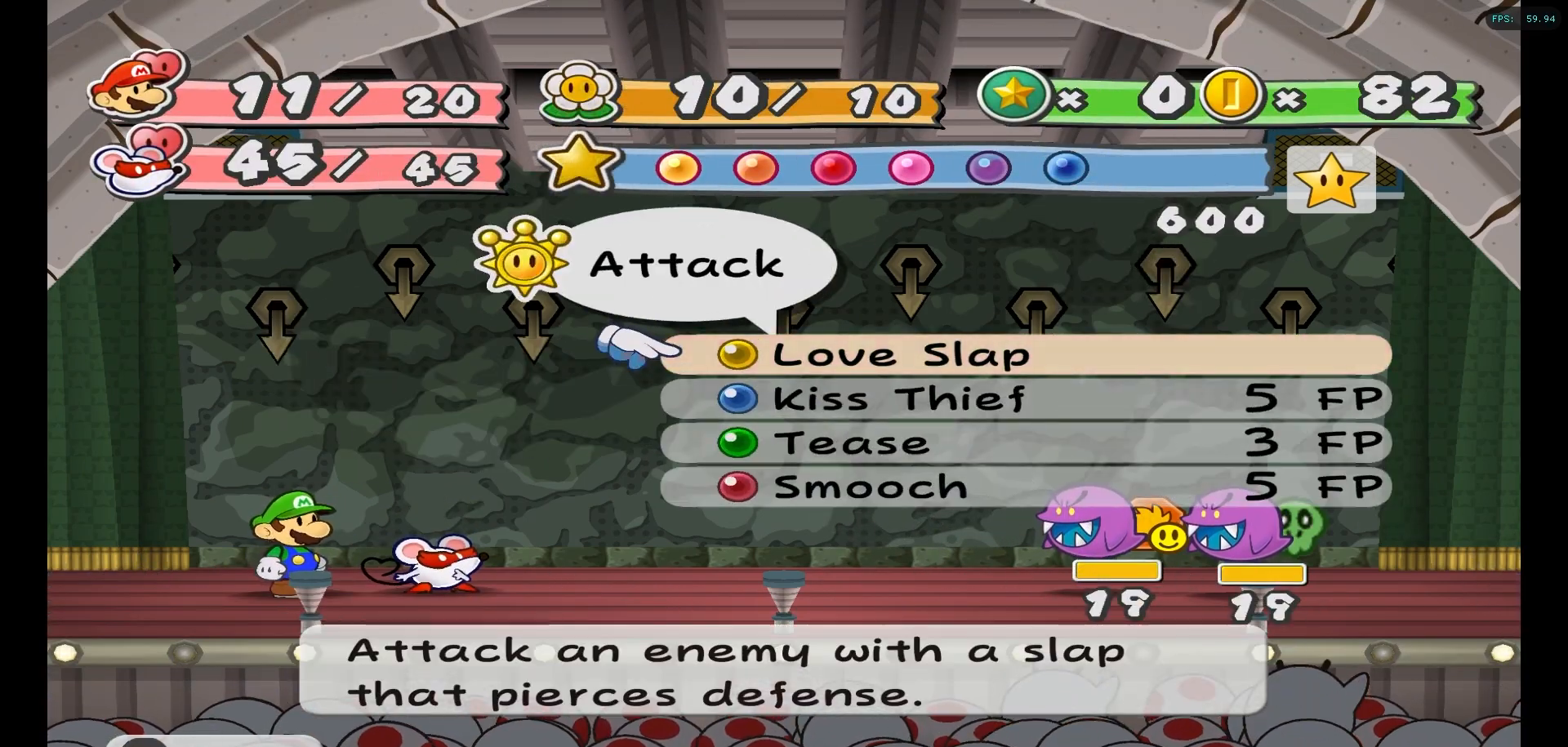
{"buttons": [], "left_stick": "center", "right_stick": "center", "events": []}
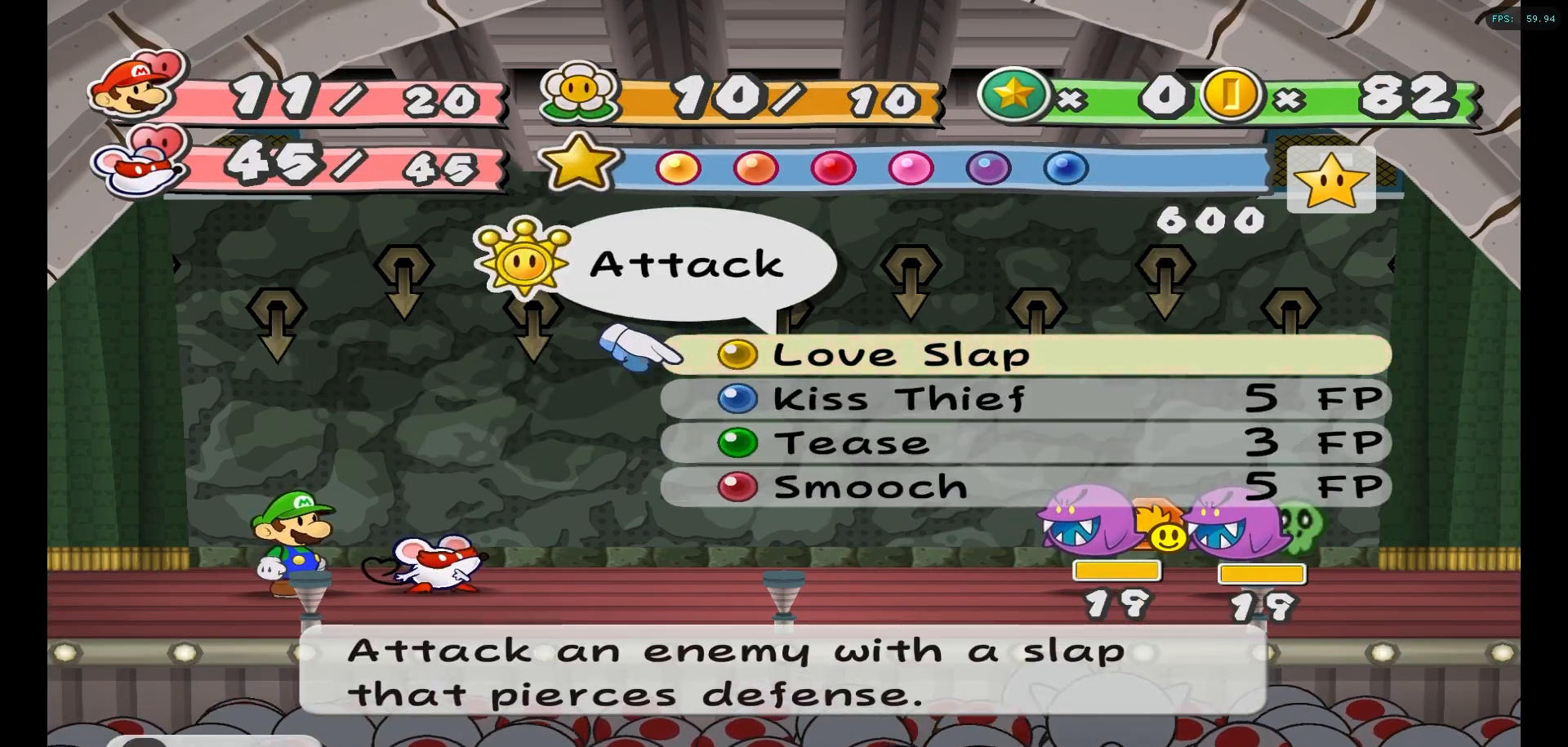
{"buttons": [], "left_stick": "center", "right_stick": "center", "events": []}
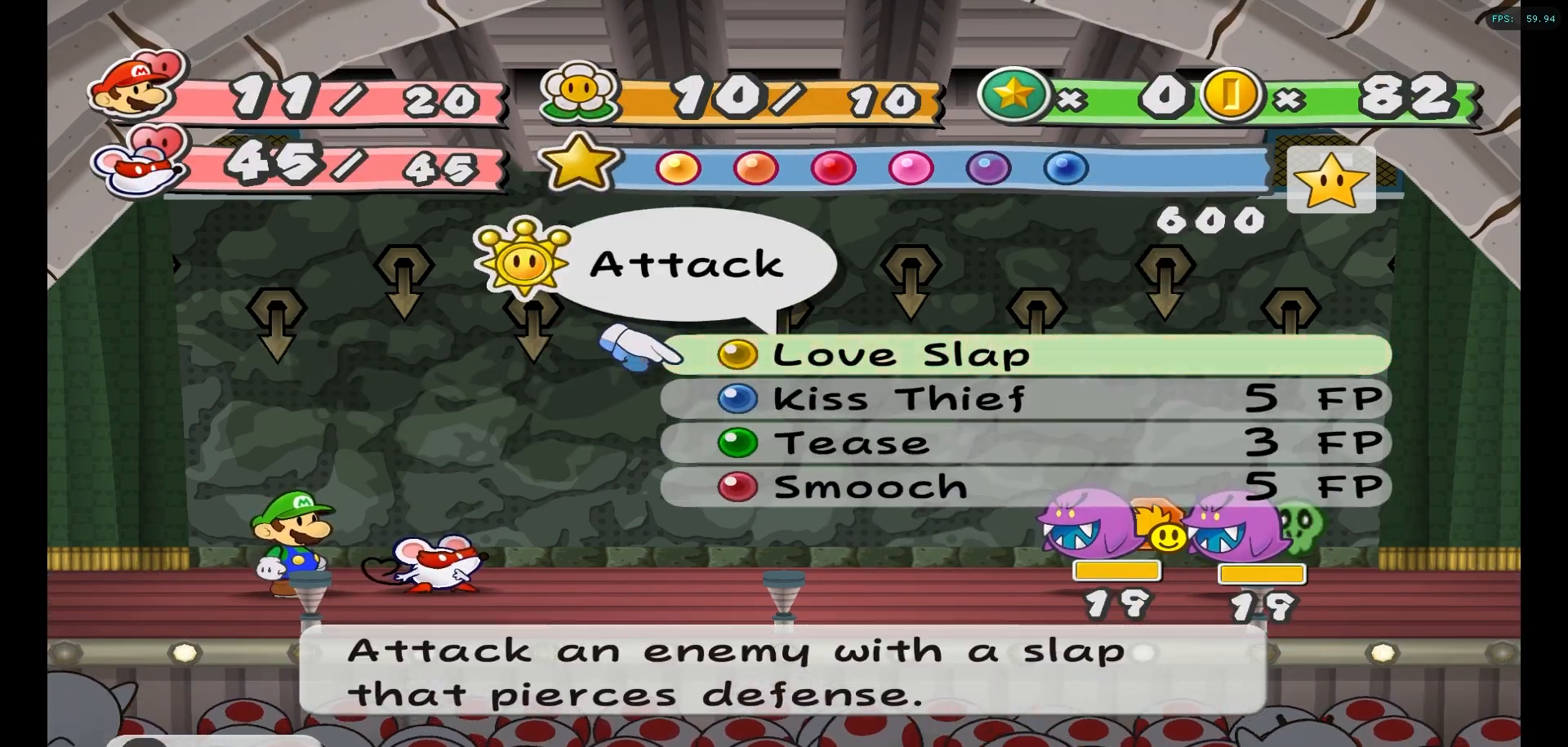
{"buttons": [], "left_stick": "up", "right_stick": "center", "events": [[467, "left_stick", "up"]]}
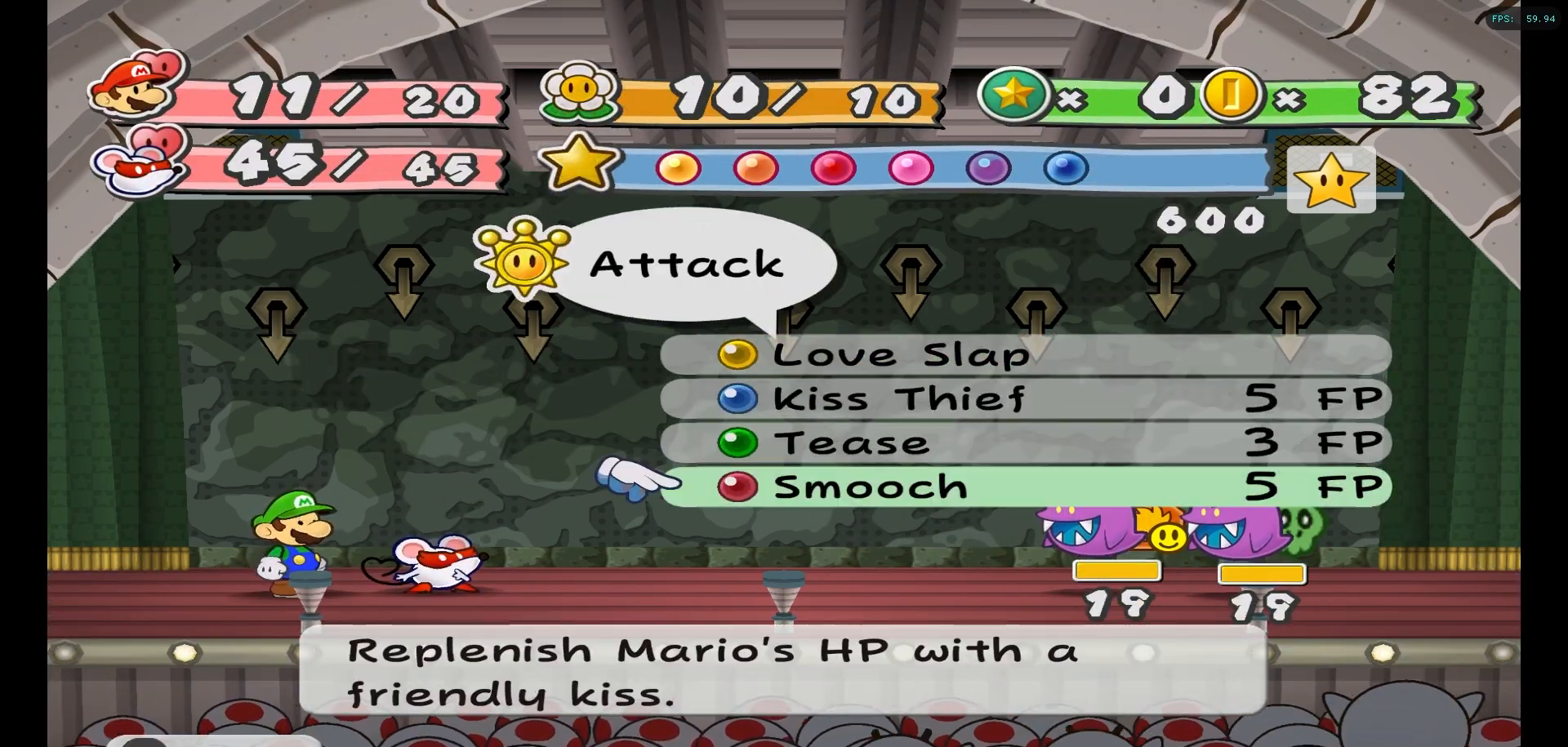
{"buttons": [], "left_stick": "down", "right_stick": "center", "events": [[100, "left_stick", "center"], [383, "left_stick", "down"]]}
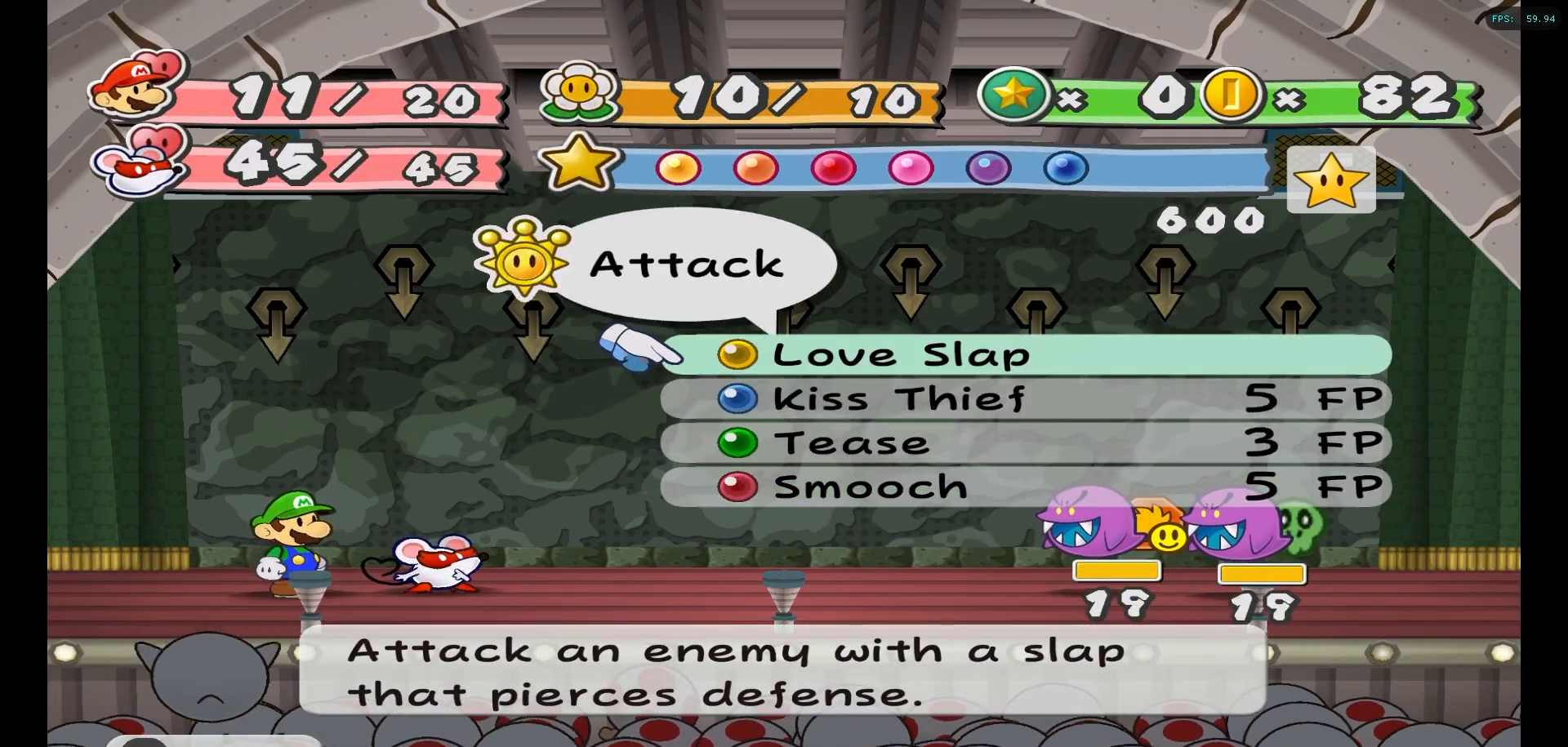
{"buttons": [], "left_stick": "center", "right_stick": "center", "events": [[17, "left_stick", "center"], [150, "A", "down"], [233, "A", "up"], [317, "A", "down"], [383, "A", "up"]]}
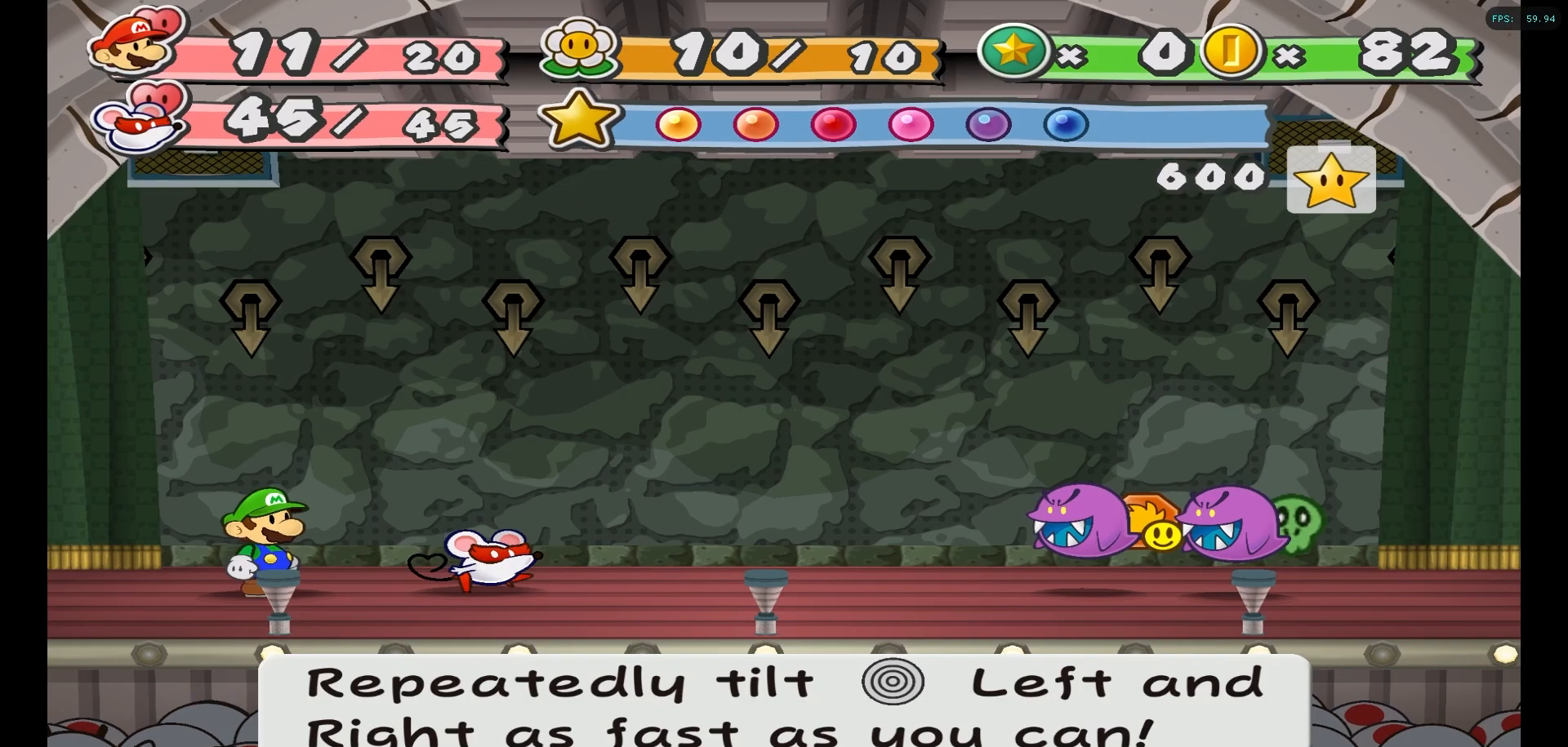
{"buttons": [], "left_stick": "left", "right_stick": "center", "events": [[233, "left_stick", "up-right"], [333, "left_stick", "left"], [433, "left_stick", "up-right"], [500, "left_stick", "left"]]}
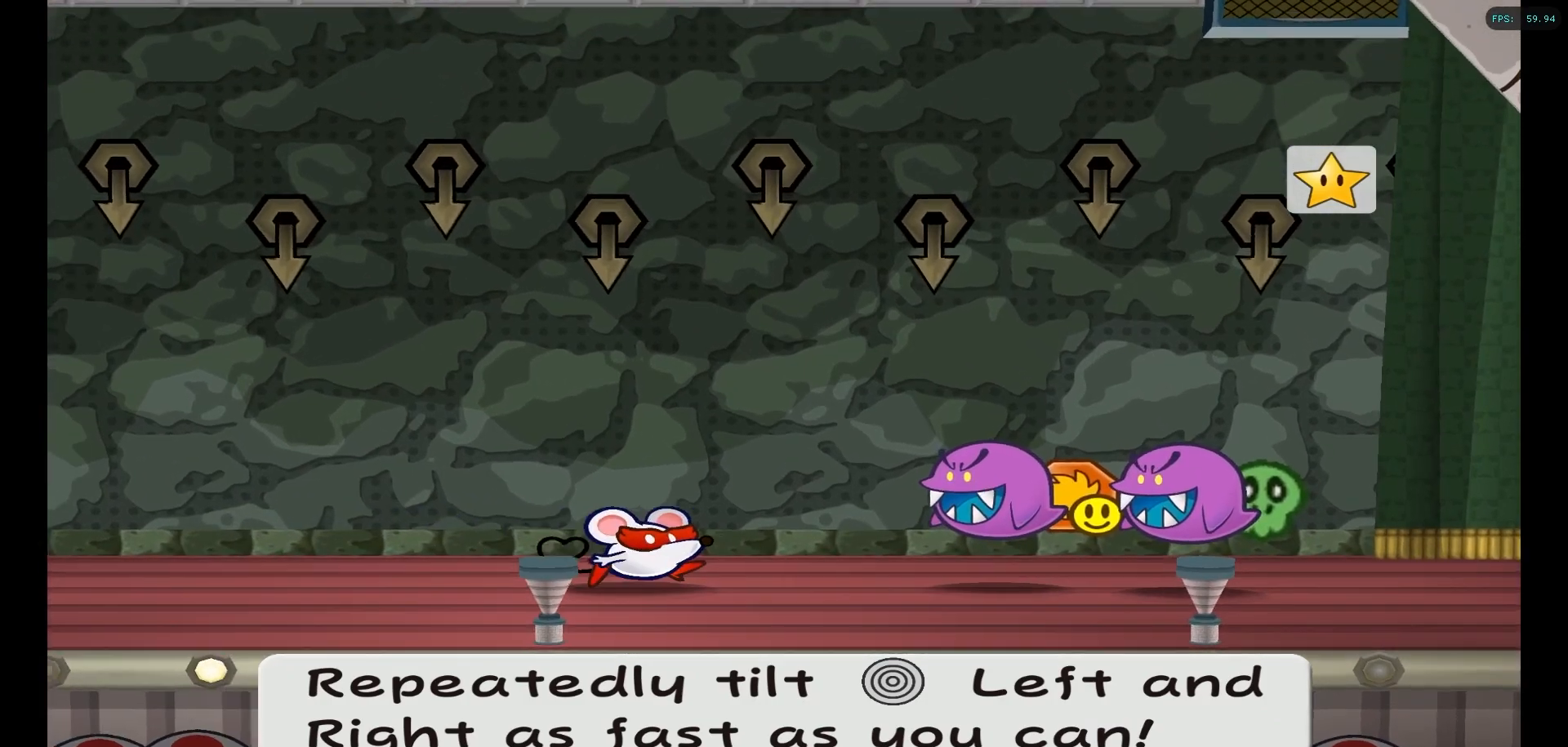
{"buttons": [], "left_stick": "left", "right_stick": "center", "events": [[83, "left_stick", "right"], [167, "left_stick", "down-left"], [233, "left_stick", "right"], [333, "left_stick", "down-left"], [417, "left_stick", "up-right"], [483, "left_stick", "left"]]}
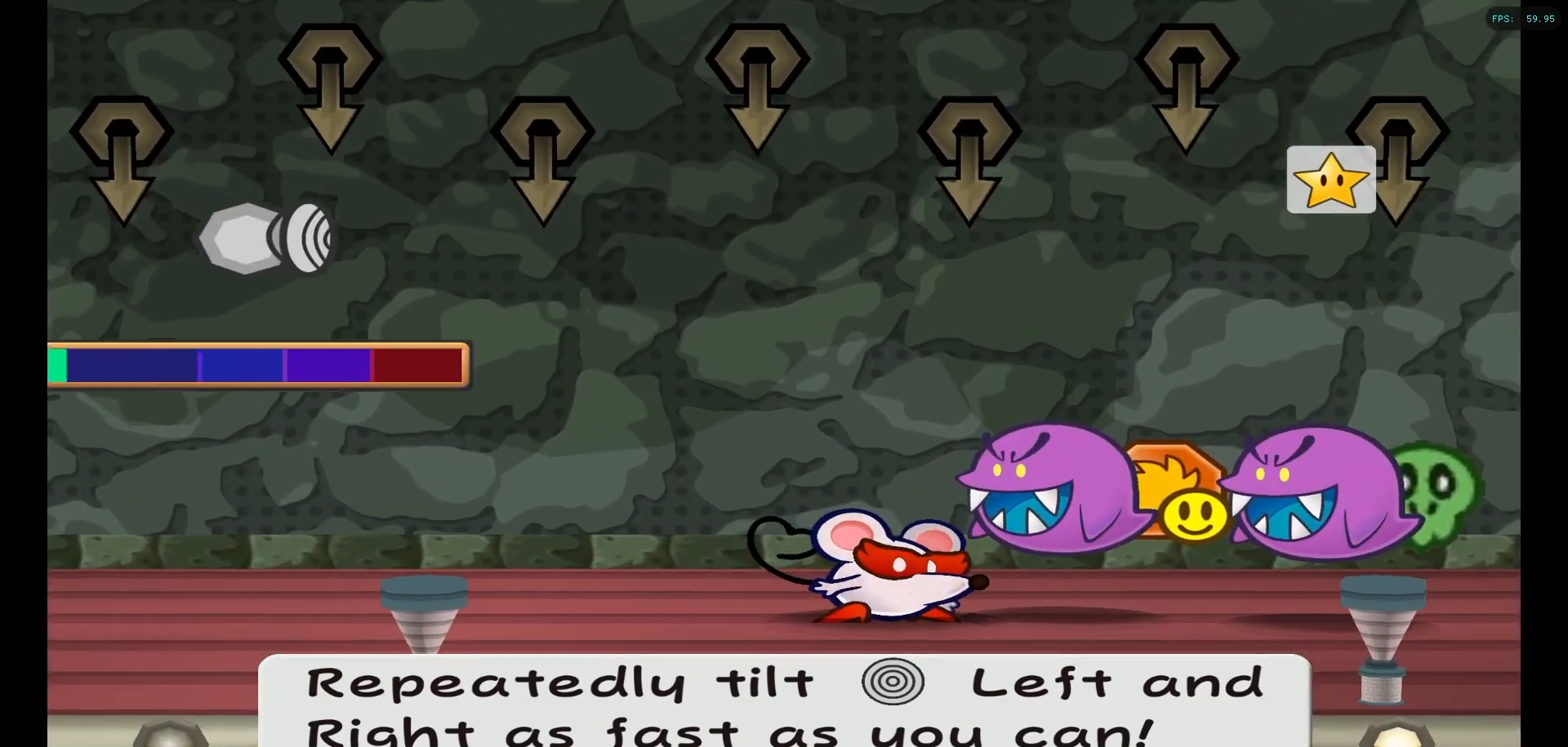
{"buttons": [], "left_stick": "up-right", "right_stick": "center", "events": [[50, "left_stick", "right"], [133, "left_stick", "left"], [217, "left_stick", "up-right"], [300, "left_stick", "down-left"], [367, "left_stick", "up-right"], [433, "left_stick", "left"], [500, "left_stick", "up-right"]]}
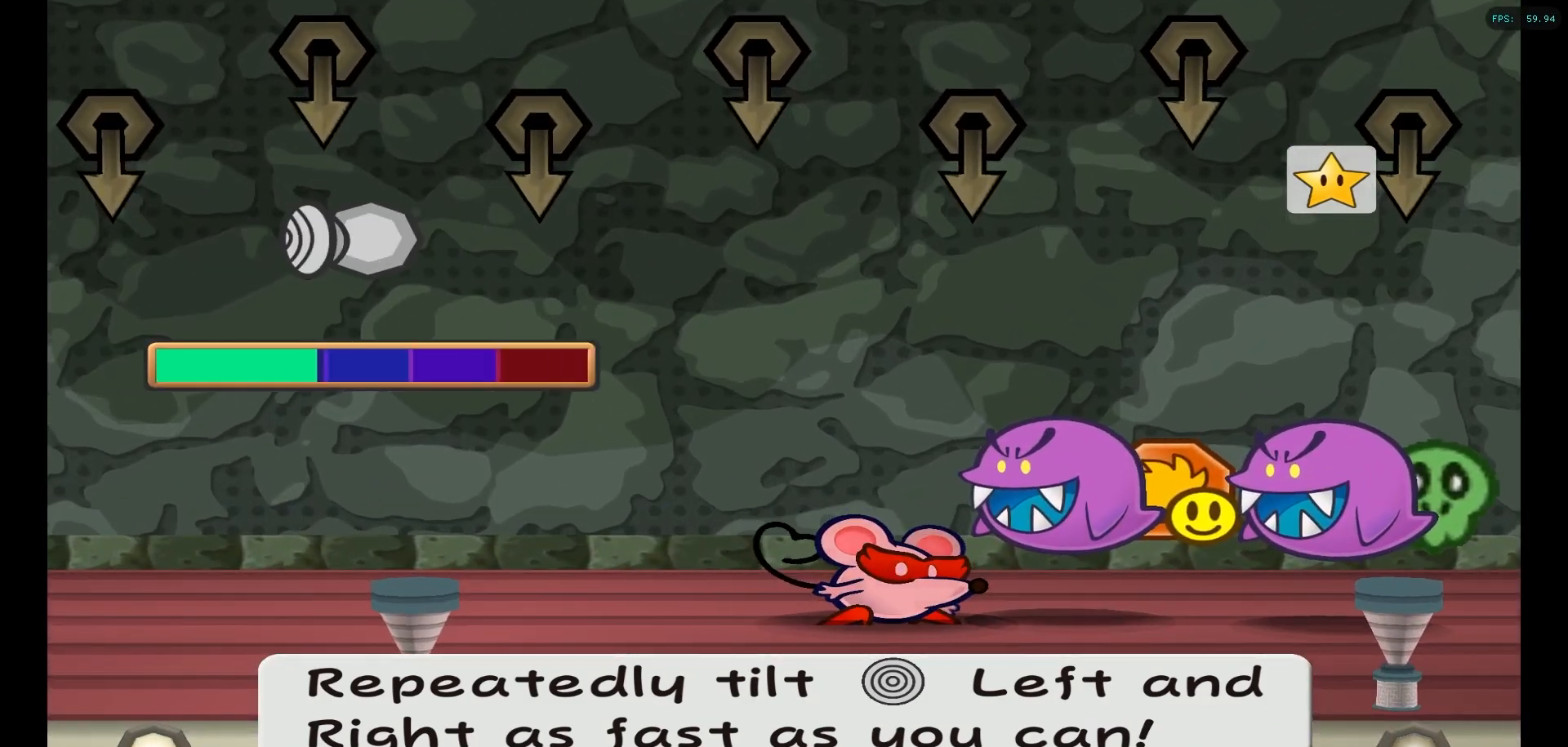
{"buttons": [], "left_stick": "up-right", "right_stick": "center", "events": [[83, "left_stick", "left"], [167, "left_stick", "up-right"], [250, "left_stick", "left"], [317, "left_stick", "up-right"], [383, "left_stick", "up-left"], [450, "left_stick", "up-right"]]}
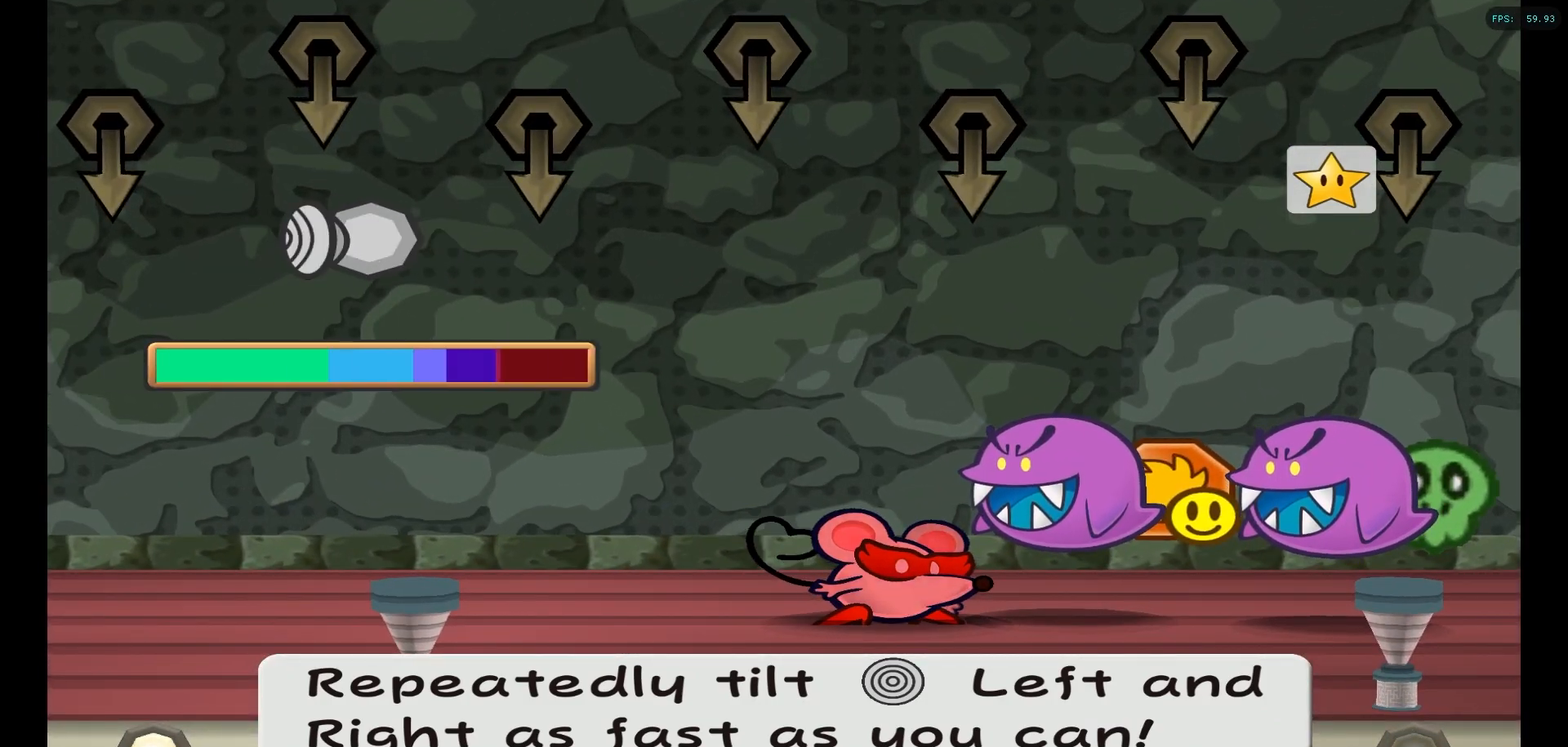
{"buttons": [], "left_stick": "center", "right_stick": "center", "events": [[17, "left_stick", "left"], [100, "left_stick", "up-right"], [183, "left_stick", "left"], [233, "left_stick", "up-right"], [317, "left_stick", "left"], [383, "left_stick", "up-right"], [450, "left_stick", "center"]]}
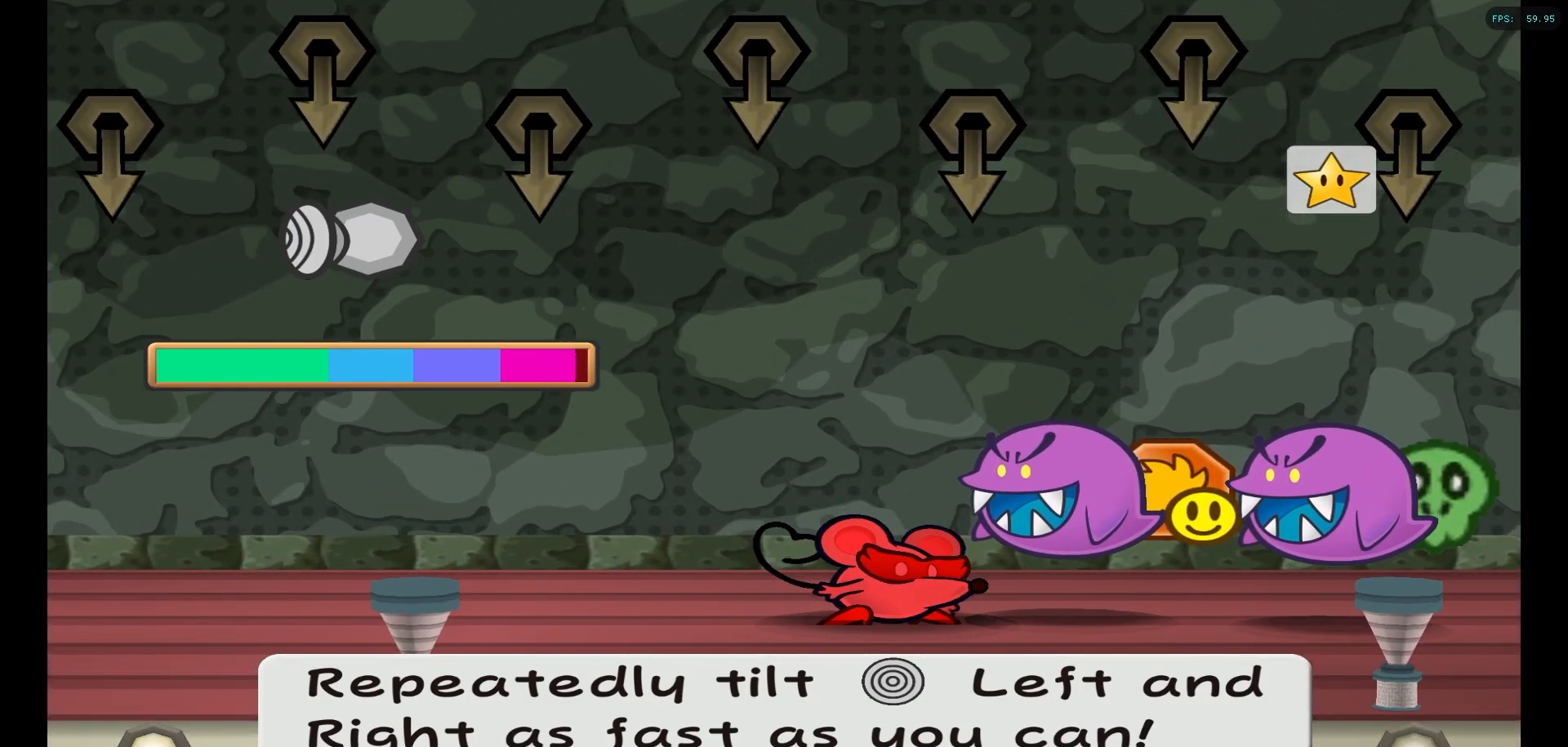
{"buttons": [], "left_stick": "center", "right_stick": "center", "events": [[83, "left_stick", "left"], [167, "left_stick", "up-right"], [233, "left_stick", "center"]]}
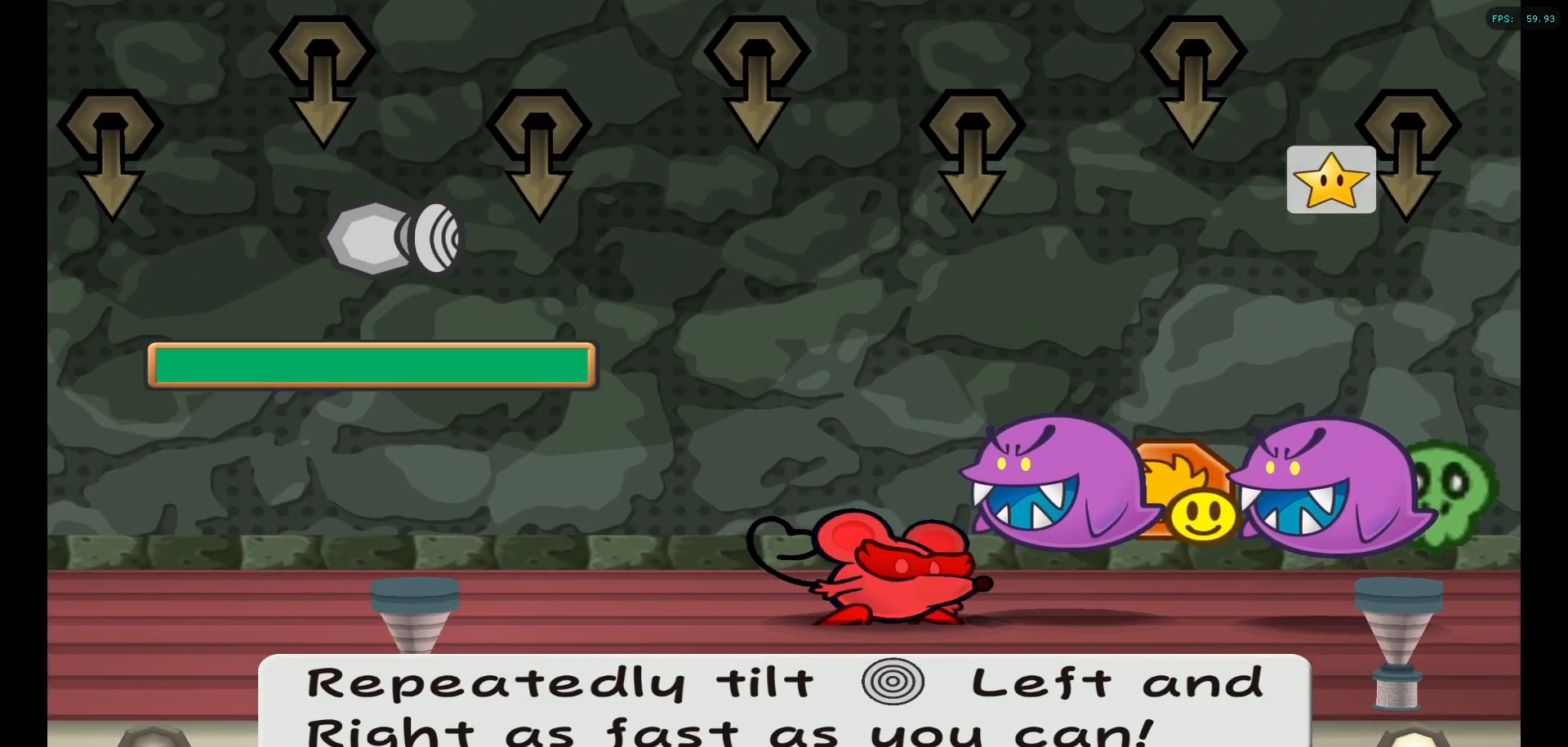
{"buttons": [], "left_stick": "center", "right_stick": "center", "events": []}
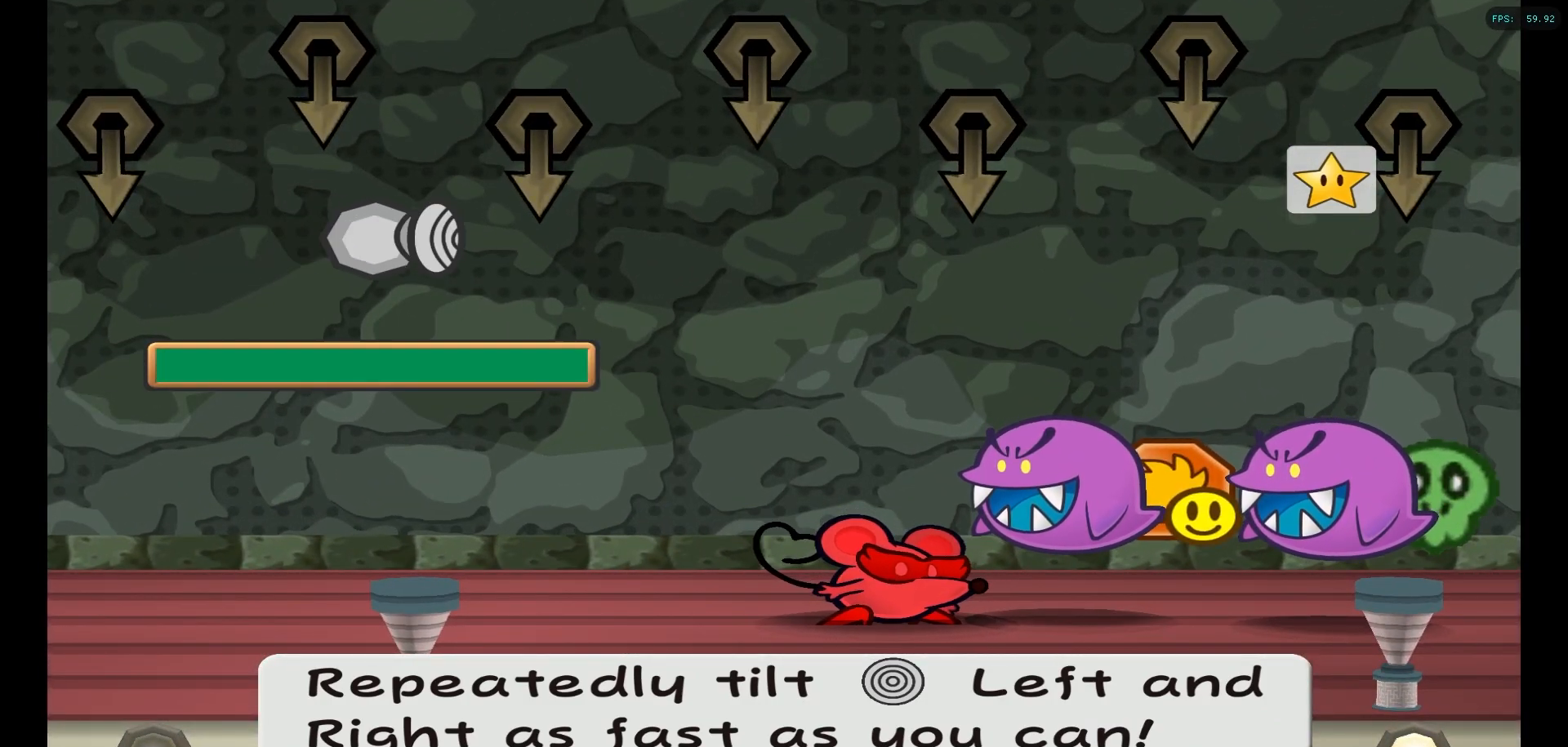
{"buttons": [], "left_stick": "center", "right_stick": "center", "events": []}
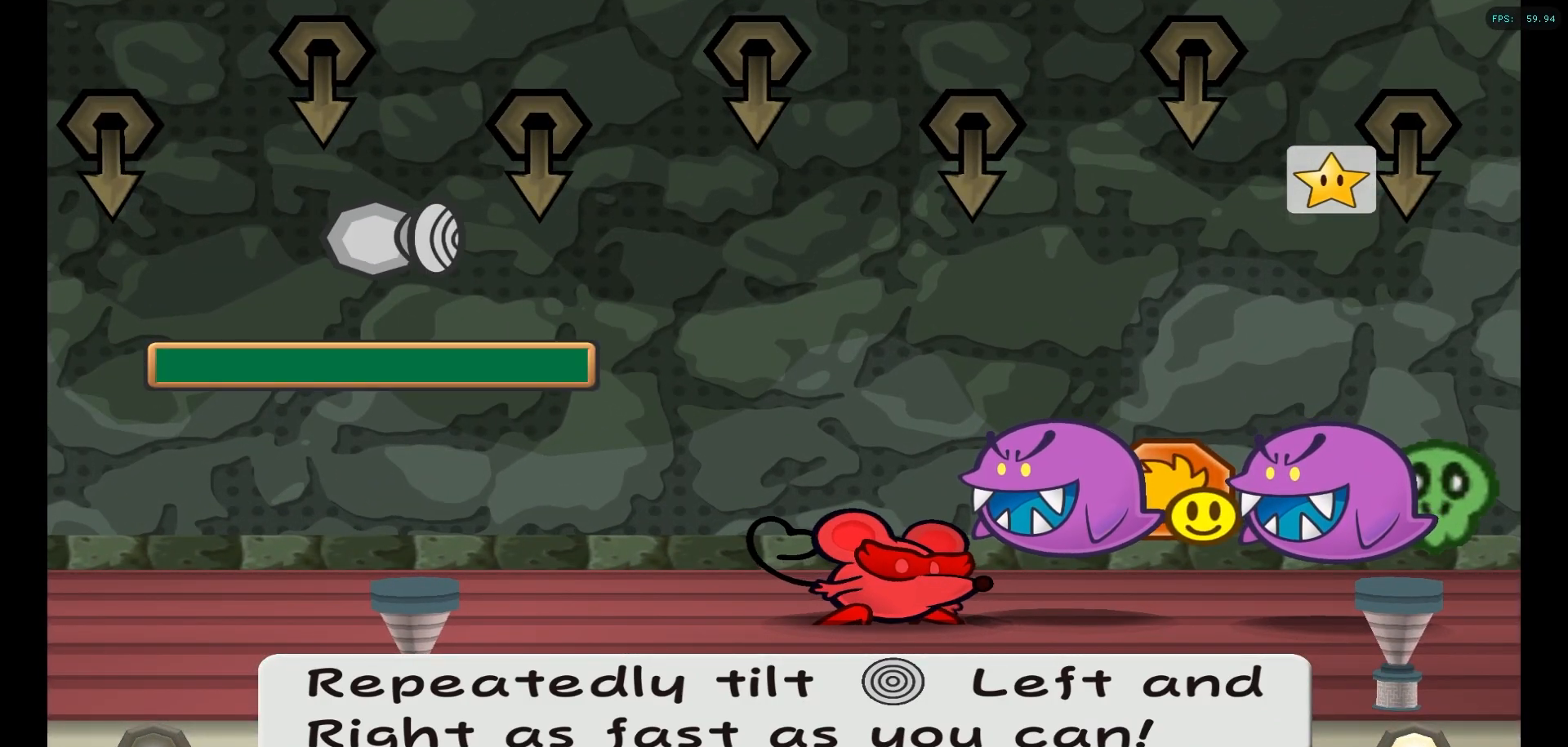
{"buttons": [], "left_stick": "center", "right_stick": "center", "events": []}
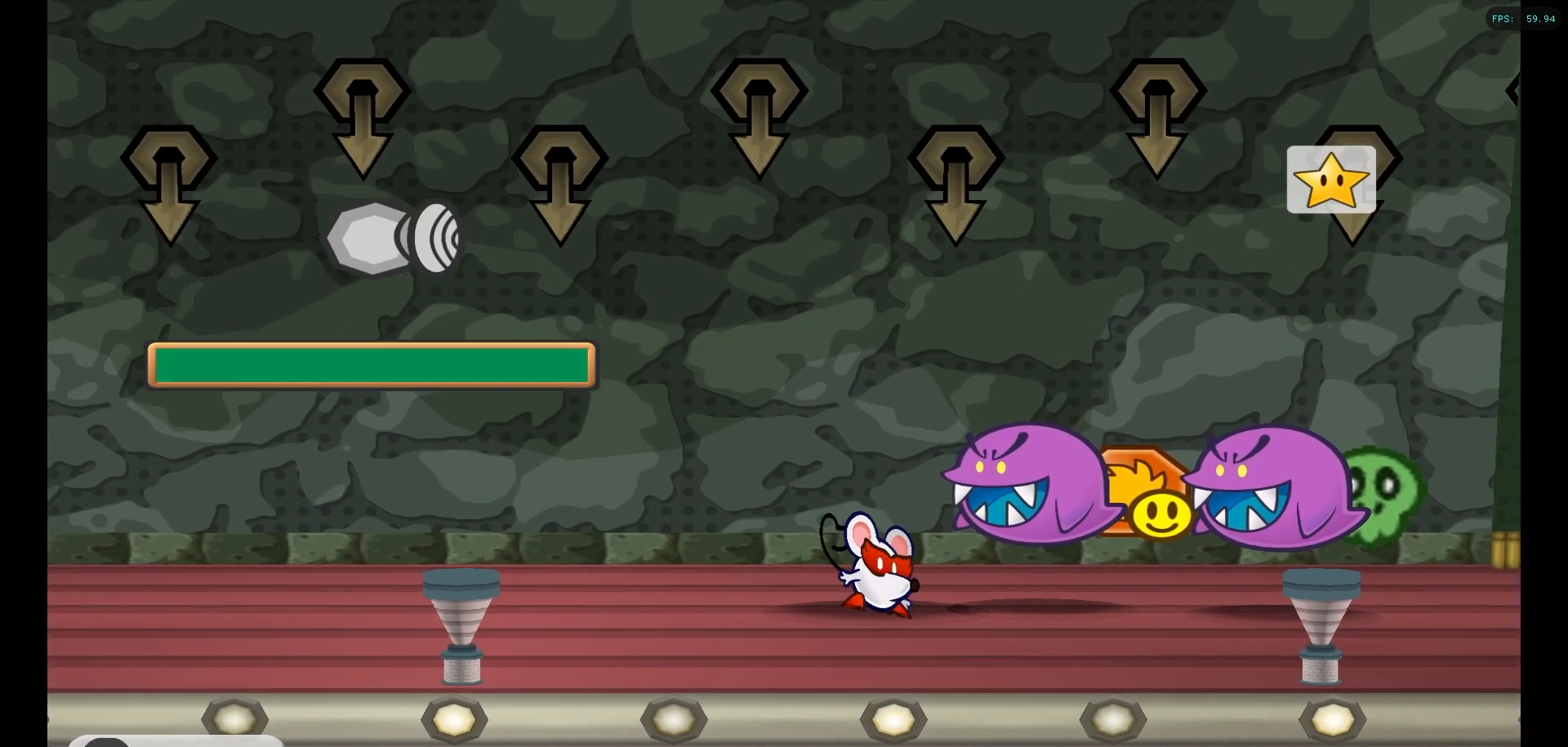
{"buttons": [], "left_stick": "center", "right_stick": "center", "events": []}
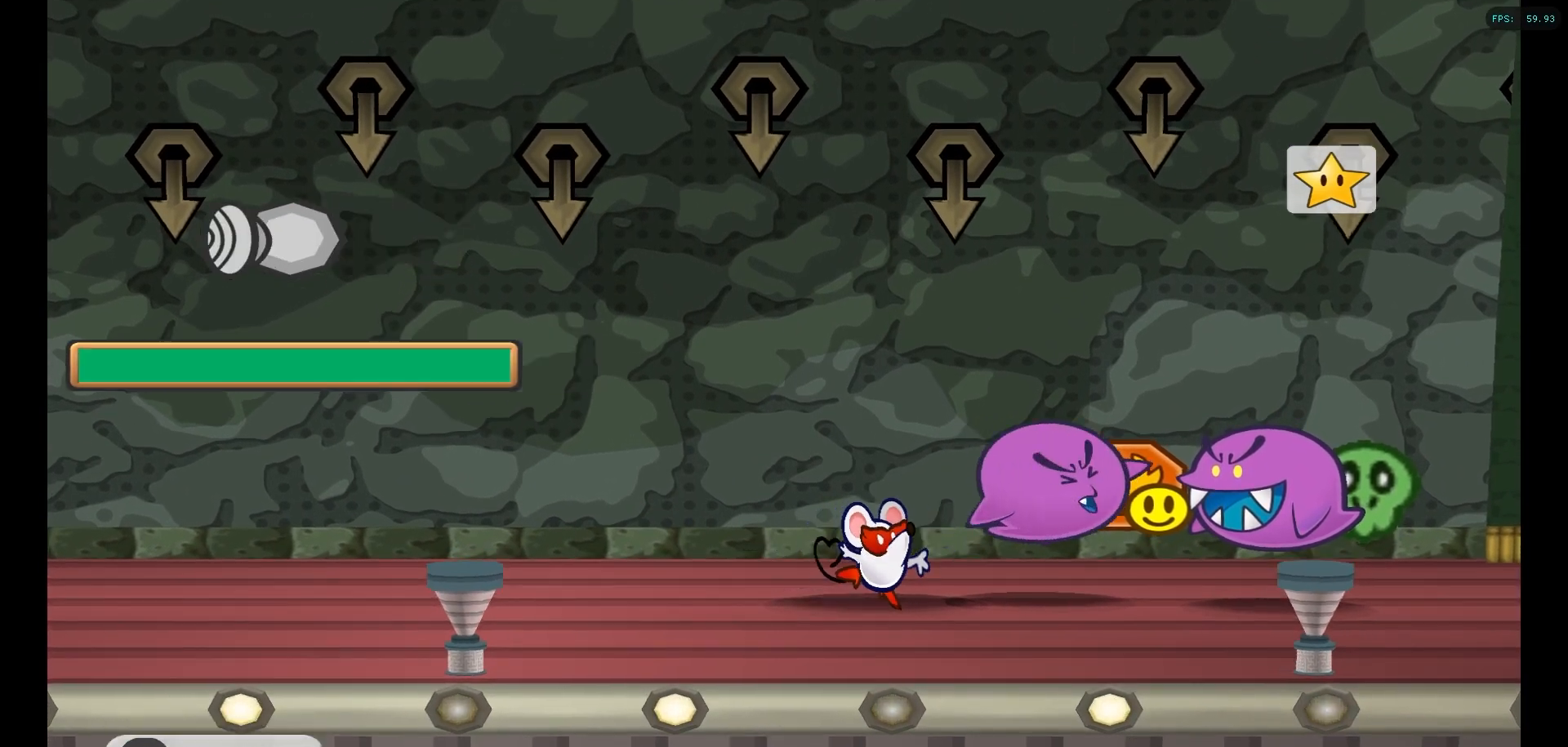
{"buttons": [], "left_stick": "center", "right_stick": "center", "events": []}